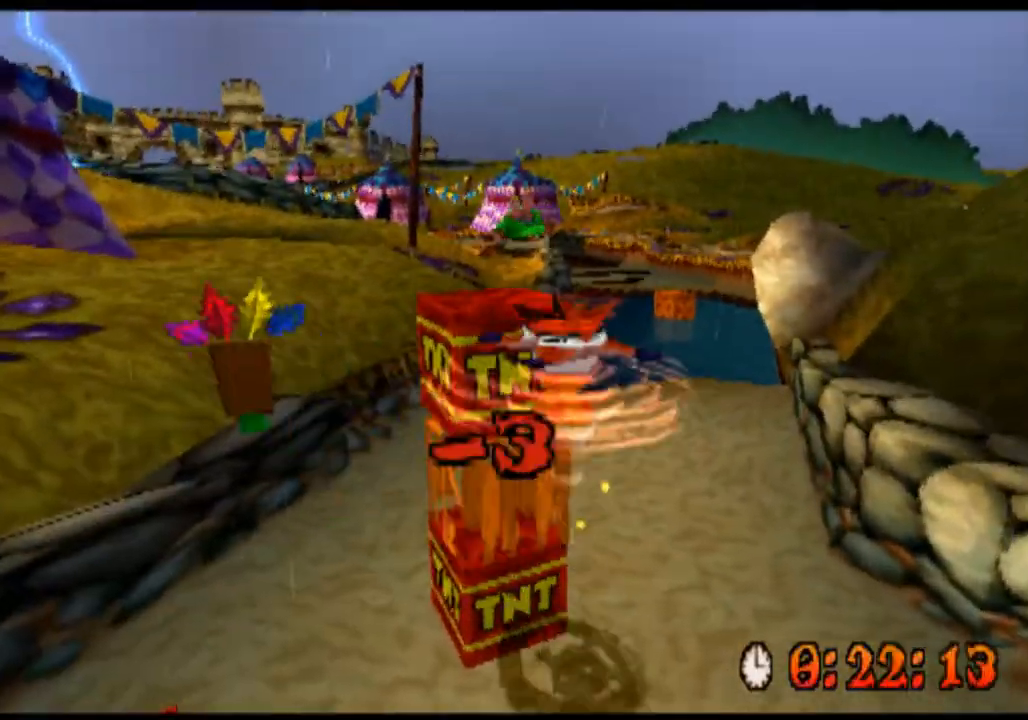
Gameplay with a controller (PlayStation layout); each line is a JSON object with the inputs held at the frame after it. "events" lists button and stick changes between this image and that frame as [ms after this image, input, new state], when the widget could be followed in between. Not read: L3 R3 right_stick.
{"buttons": ["R2"], "left_stick": "up-right", "events": [[33, "CROSS", "up"], [133, "left_stick", "right"], [267, "left_stick", "up-right"]]}
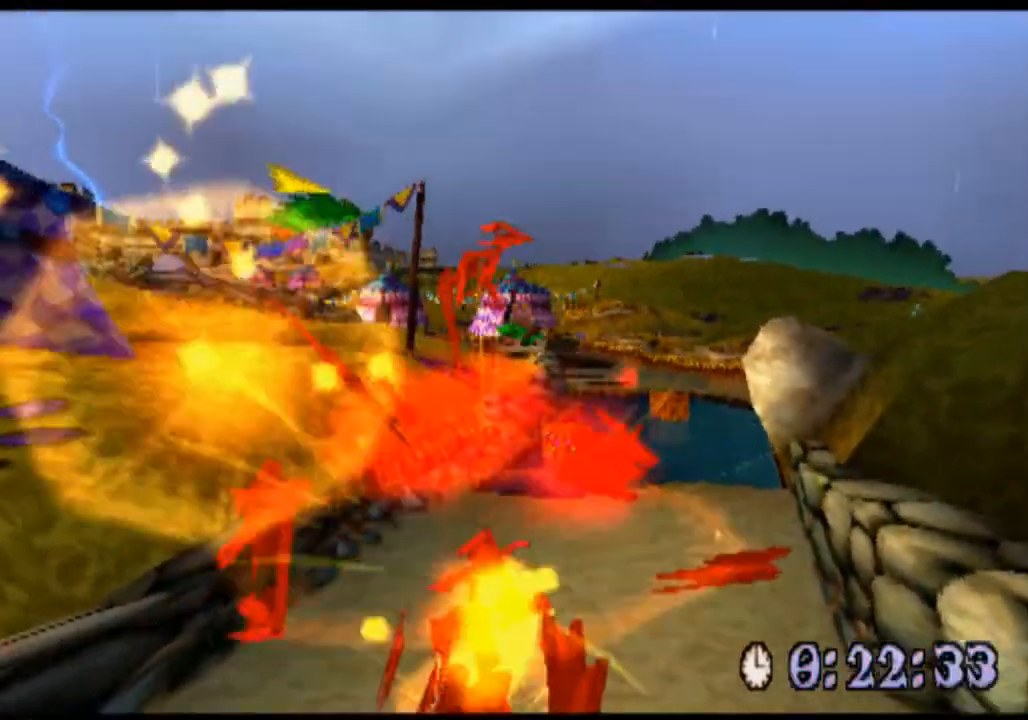
{"buttons": ["R2"], "left_stick": "up", "events": [[300, "left_stick", "up"]]}
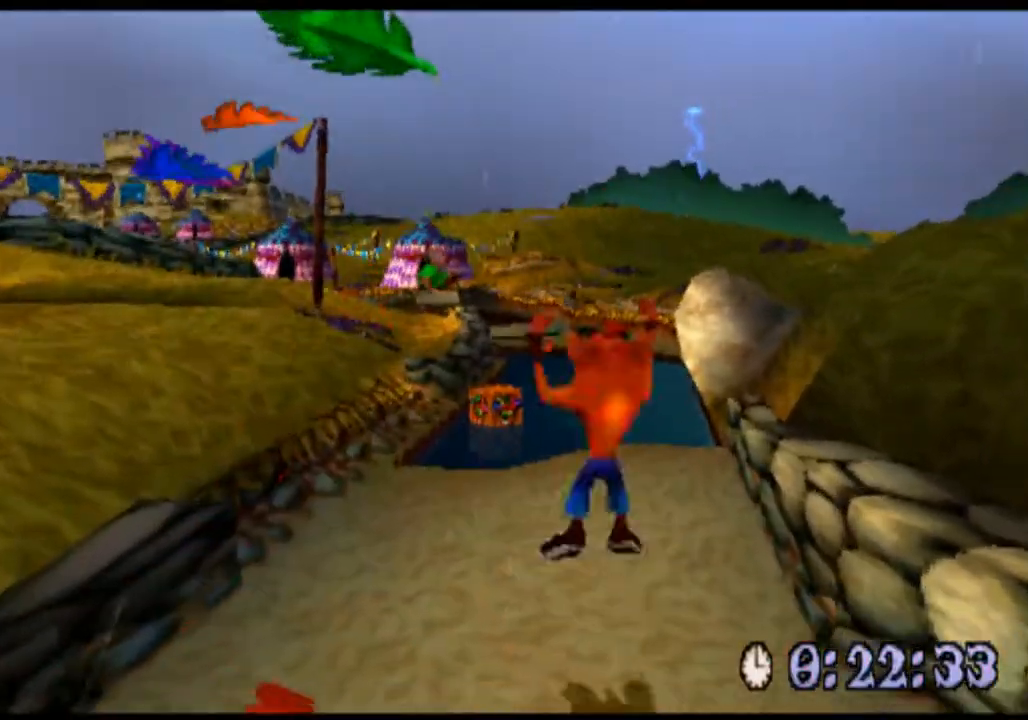
{"buttons": ["R2"], "left_stick": "up", "events": []}
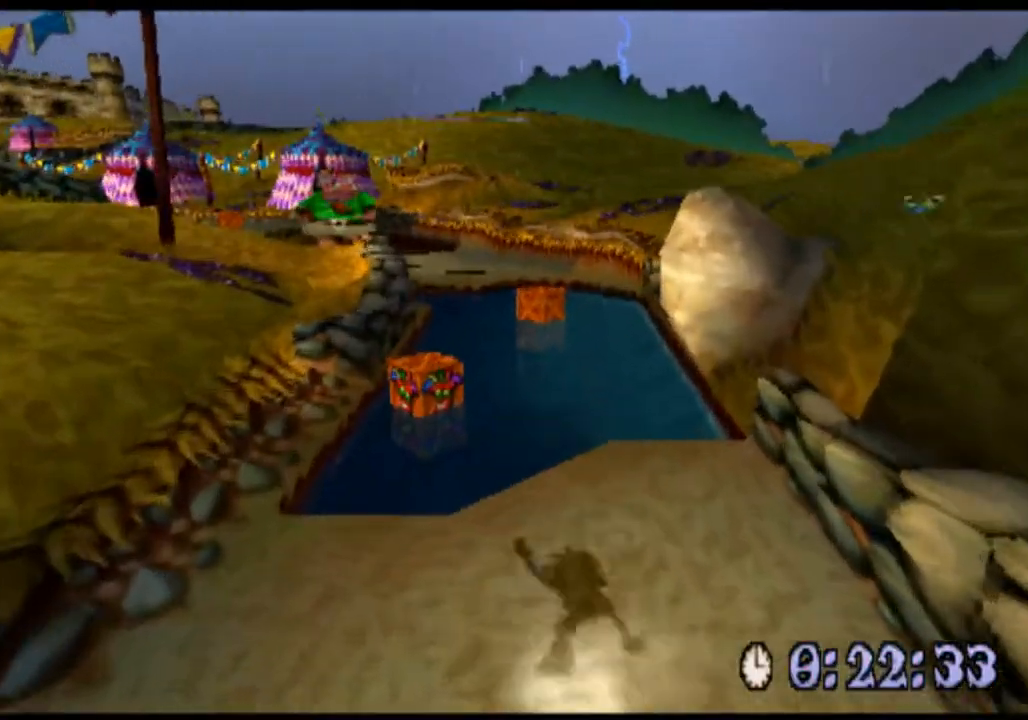
{"buttons": ["SQUARE", "R2"], "left_stick": "up", "events": [[67, "left_stick", "up-left"], [233, "left_stick", "up"], [467, "SQUARE", "down"]]}
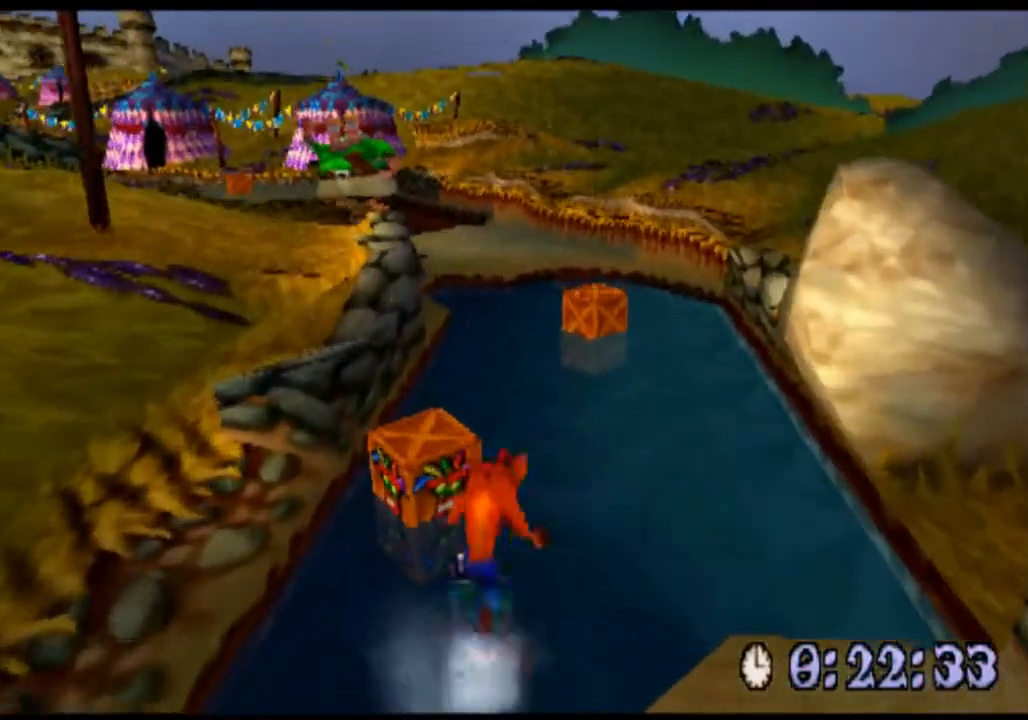
{"buttons": ["R2"], "left_stick": "up", "events": [[133, "SQUARE", "up"]]}
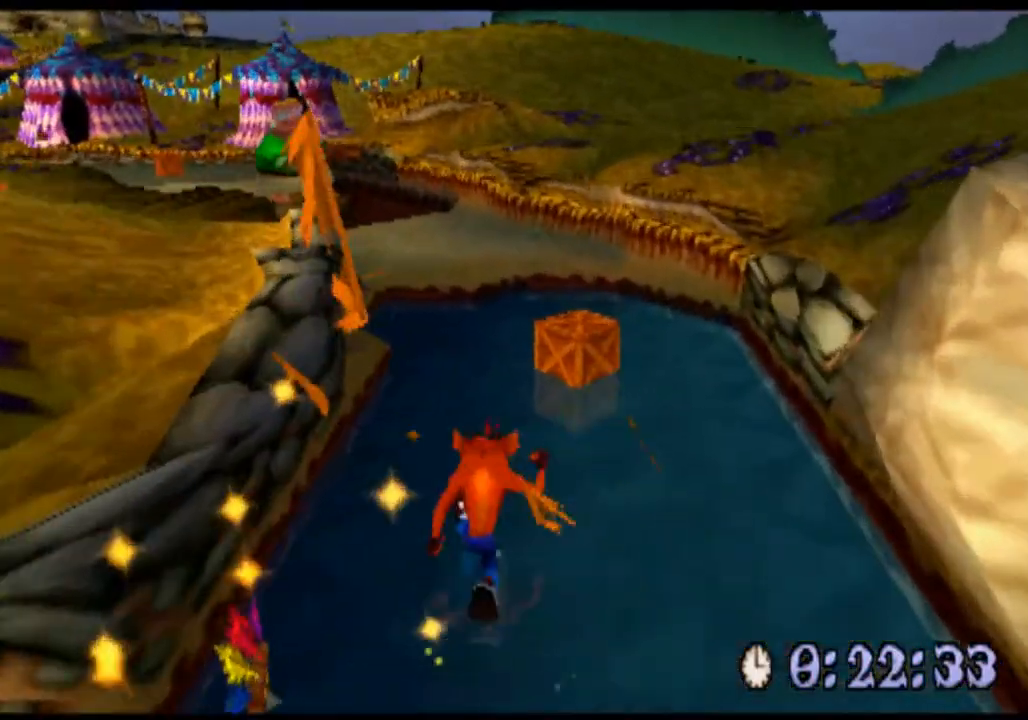
{"buttons": ["R2"], "left_stick": "up-left", "events": [[333, "left_stick", "up-left"]]}
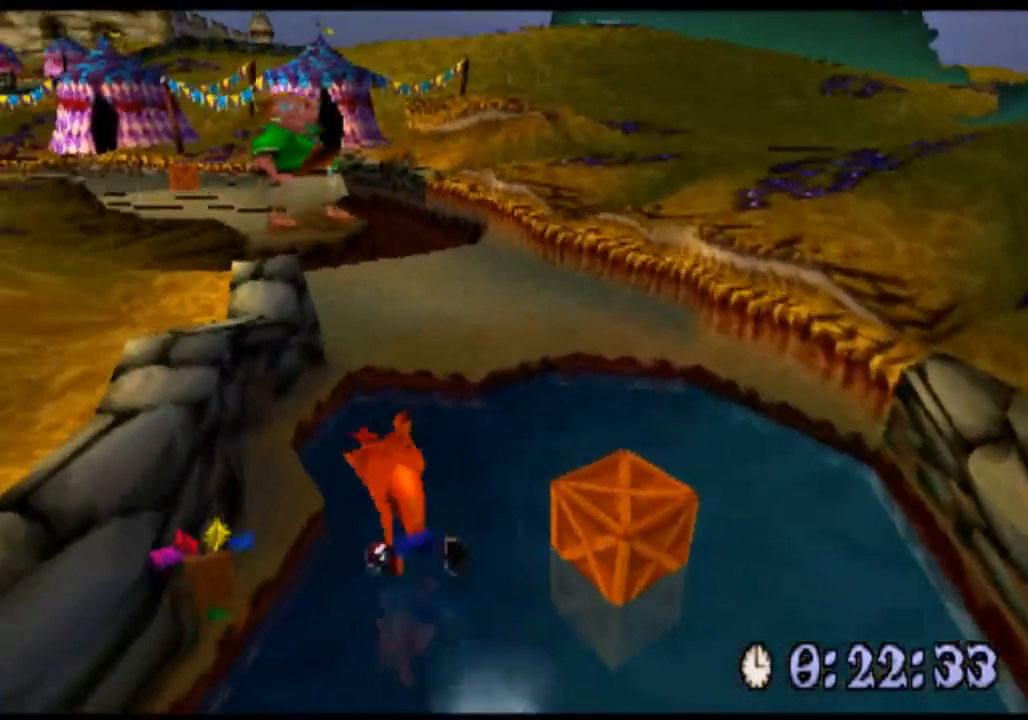
{"buttons": ["R2"], "left_stick": "up", "events": [[67, "left_stick", "up"], [300, "CROSS", "down"], [467, "CROSS", "up"]]}
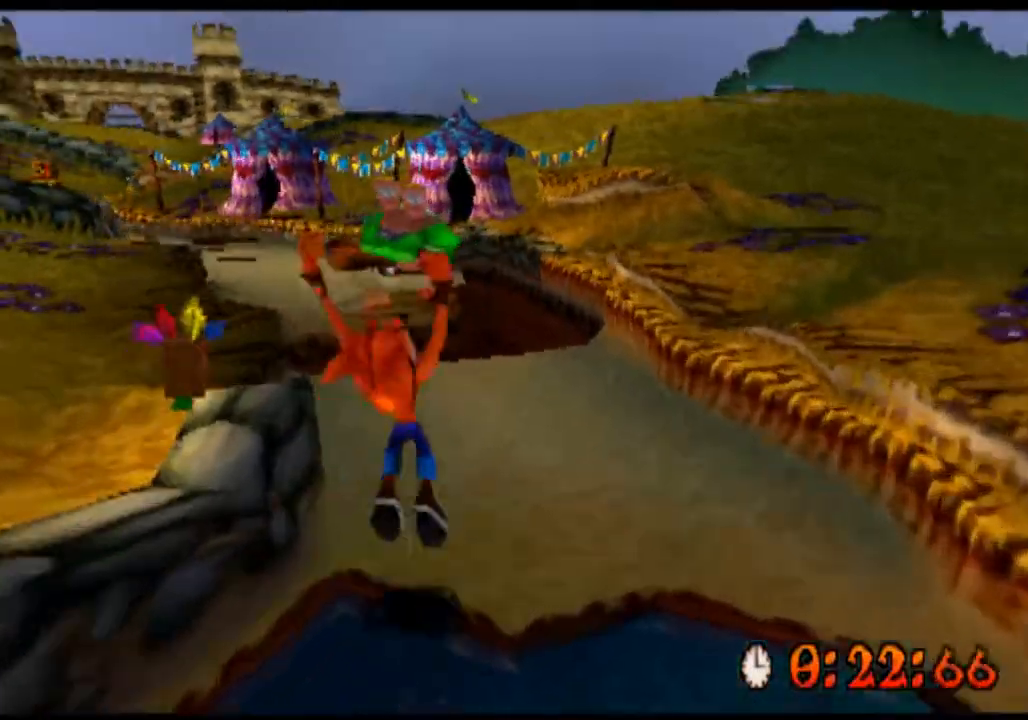
{"buttons": ["R2"], "left_stick": "up-right", "events": [[433, "left_stick", "up-right"]]}
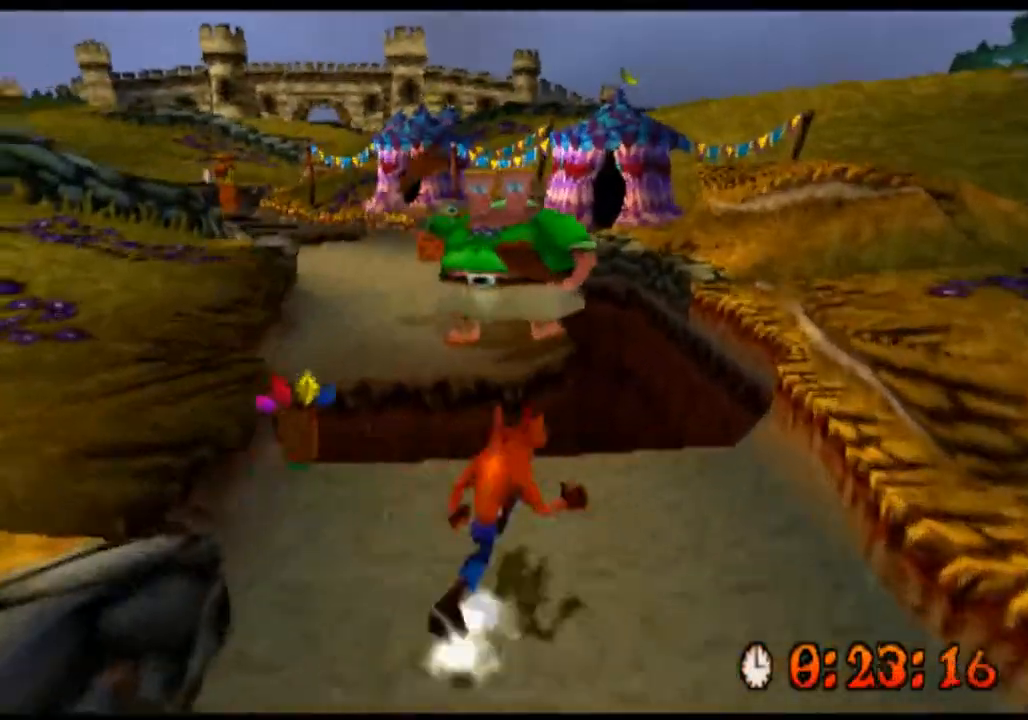
{"buttons": ["CROSS", "R2"], "left_stick": "up", "events": [[333, "CROSS", "down"], [333, "left_stick", "up"]]}
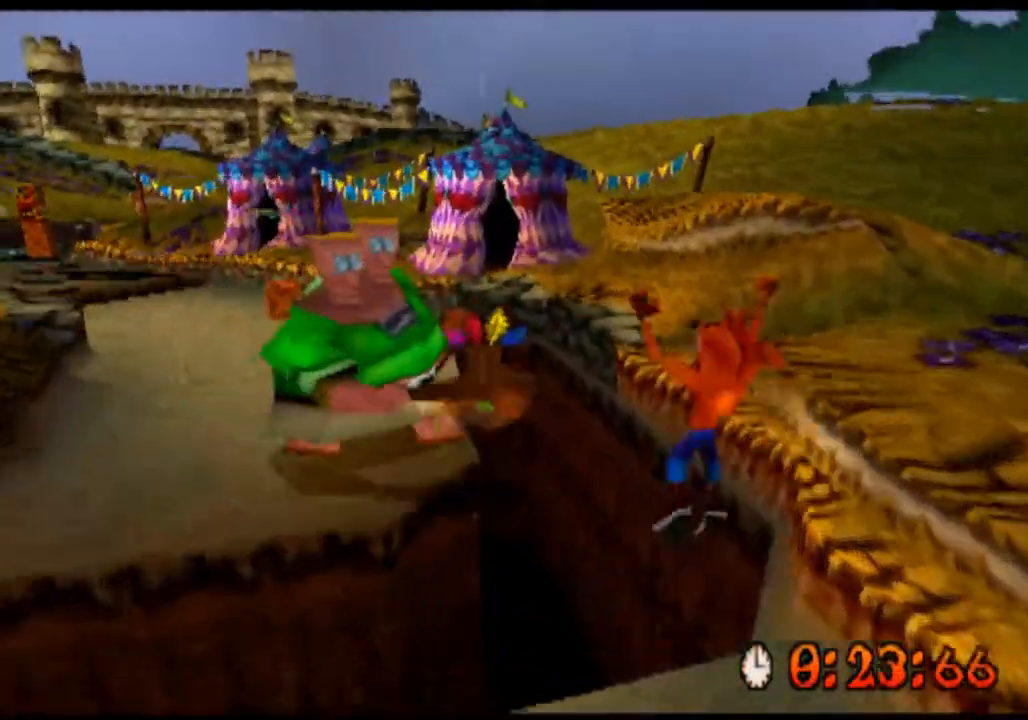
{"buttons": ["CROSS", "R2"], "left_stick": "up", "events": [[267, "CROSS", "up"], [367, "CROSS", "down"]]}
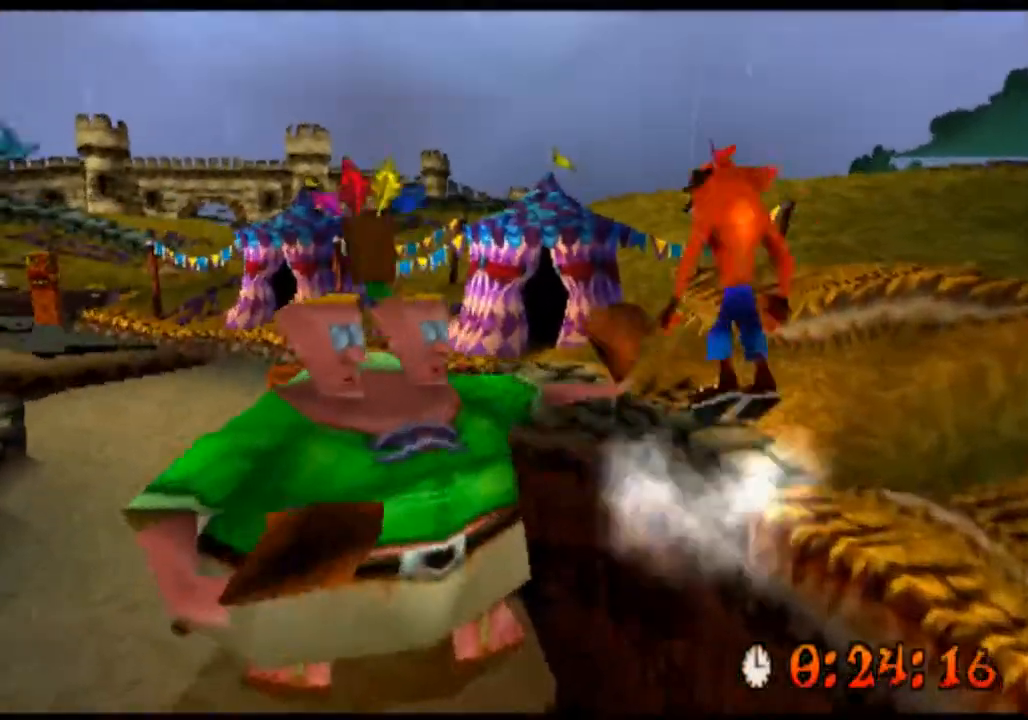
{"buttons": ["CROSS", "R2"], "left_stick": "up-left", "events": [[100, "left_stick", "up-left"]]}
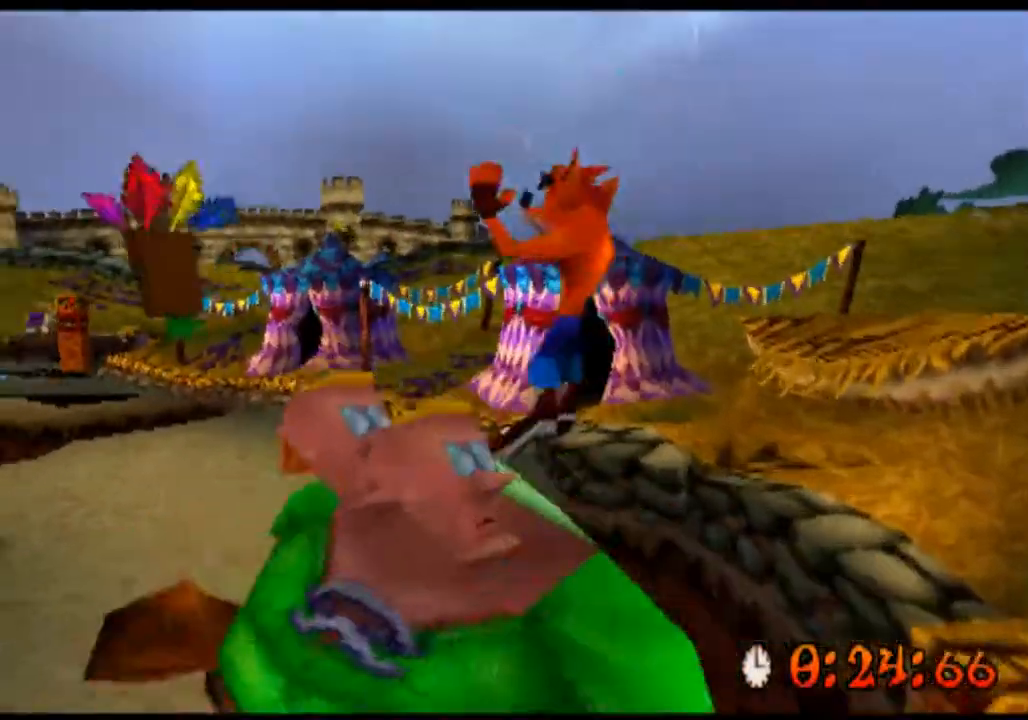
{"buttons": ["CROSS", "R2"], "left_stick": "up-left", "events": []}
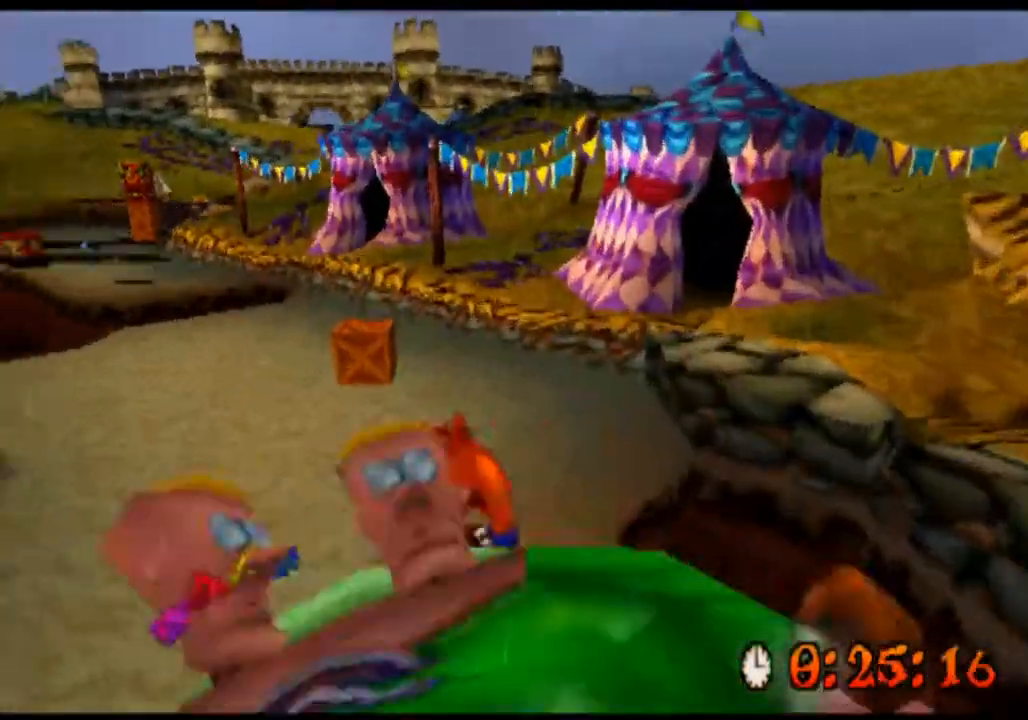
{"buttons": ["R2"], "left_stick": "up", "events": [[233, "CROSS", "up"], [300, "left_stick", "up"]]}
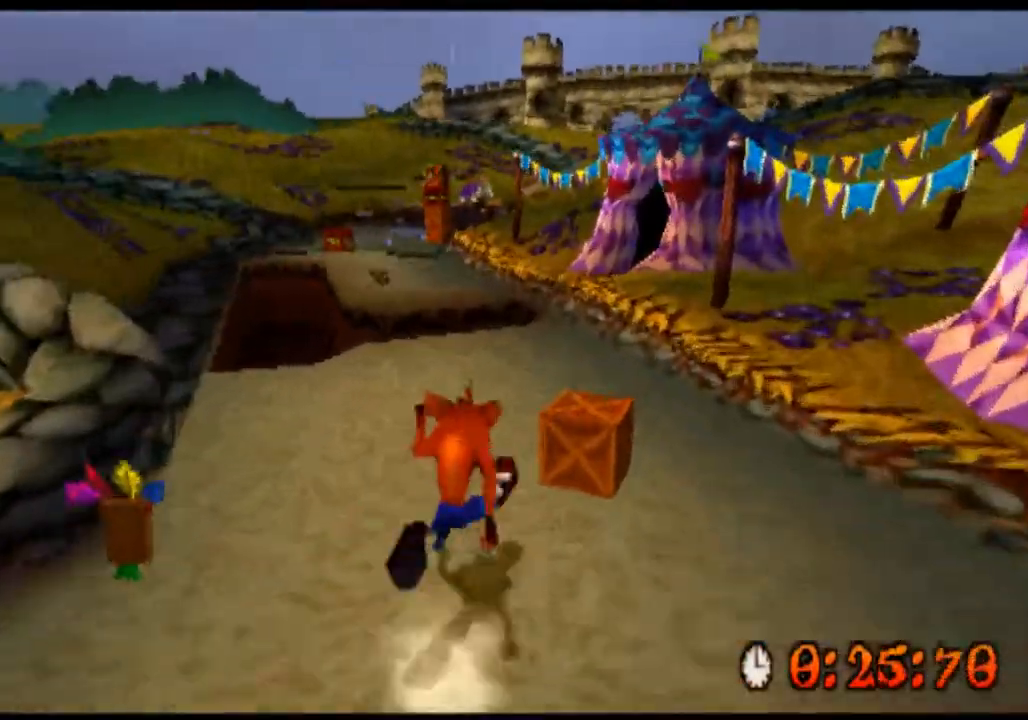
{"buttons": ["R2"], "left_stick": "up", "events": [[67, "SQUARE", "down"], [233, "SQUARE", "up"]]}
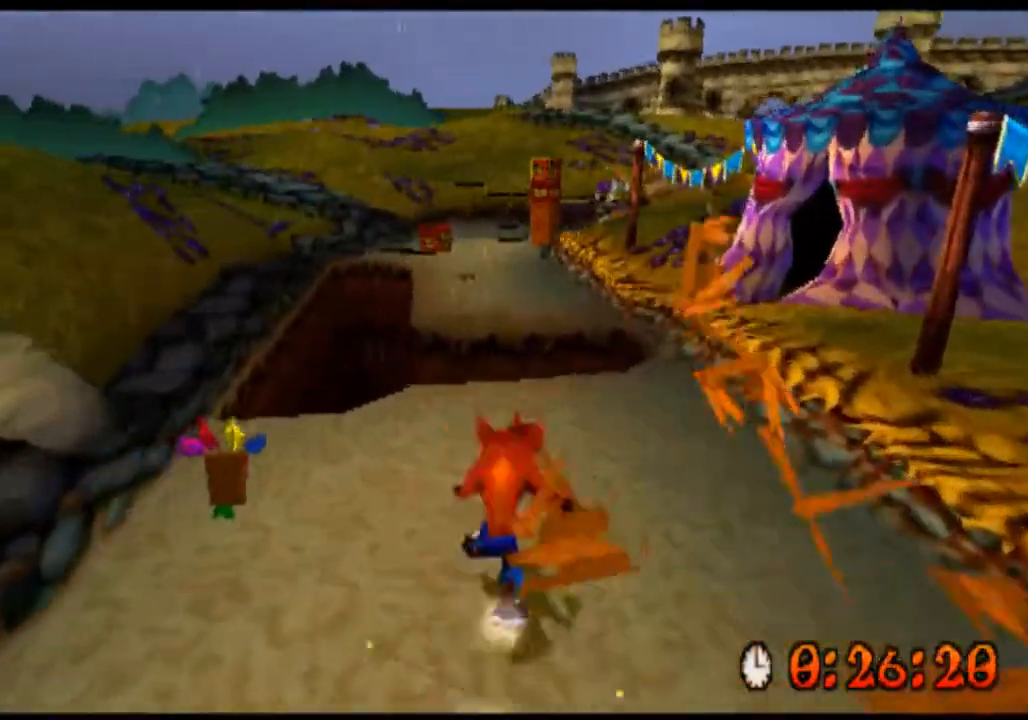
{"buttons": ["R2"], "left_stick": "up", "events": []}
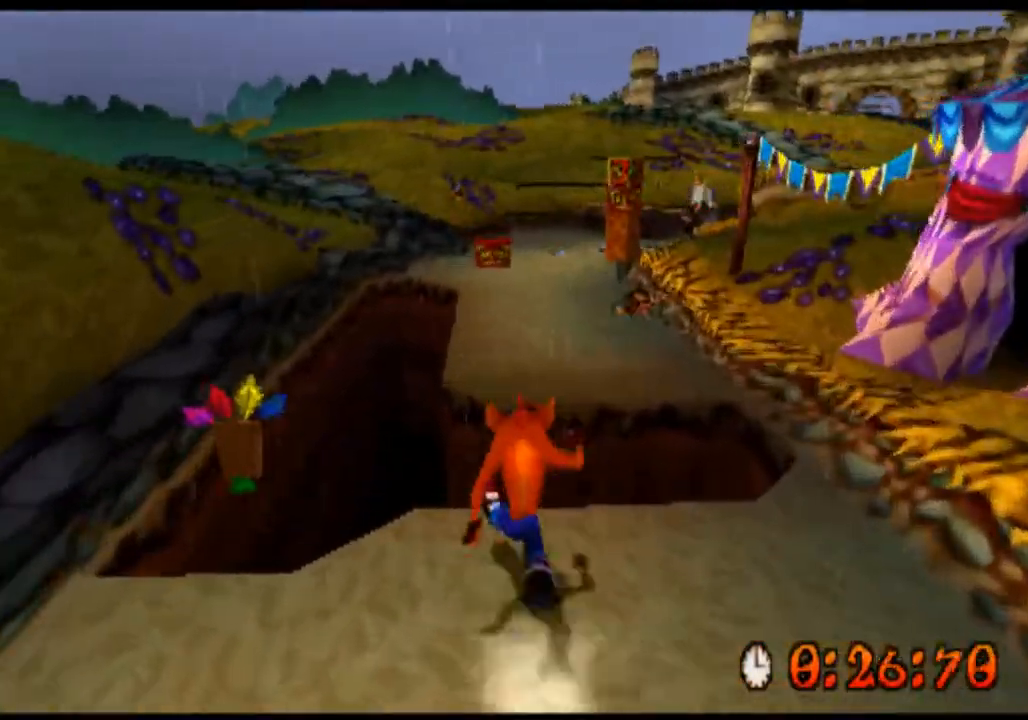
{"buttons": ["R2"], "left_stick": "up", "events": [[67, "CROSS", "down"], [333, "CROSS", "up"]]}
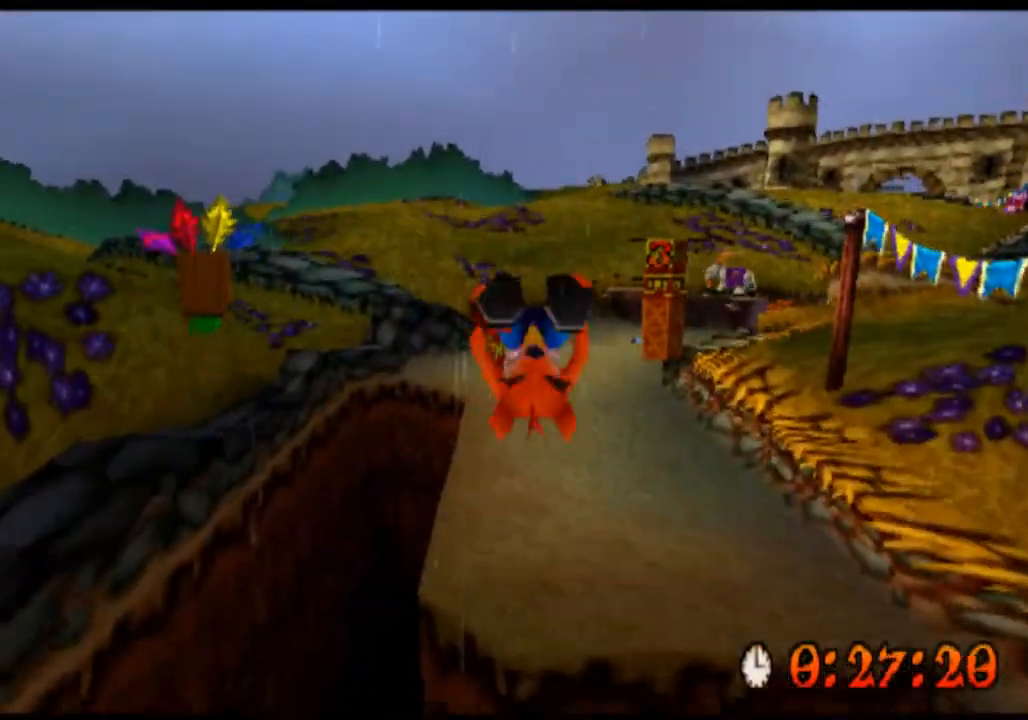
{"buttons": ["R2"], "left_stick": "up", "events": []}
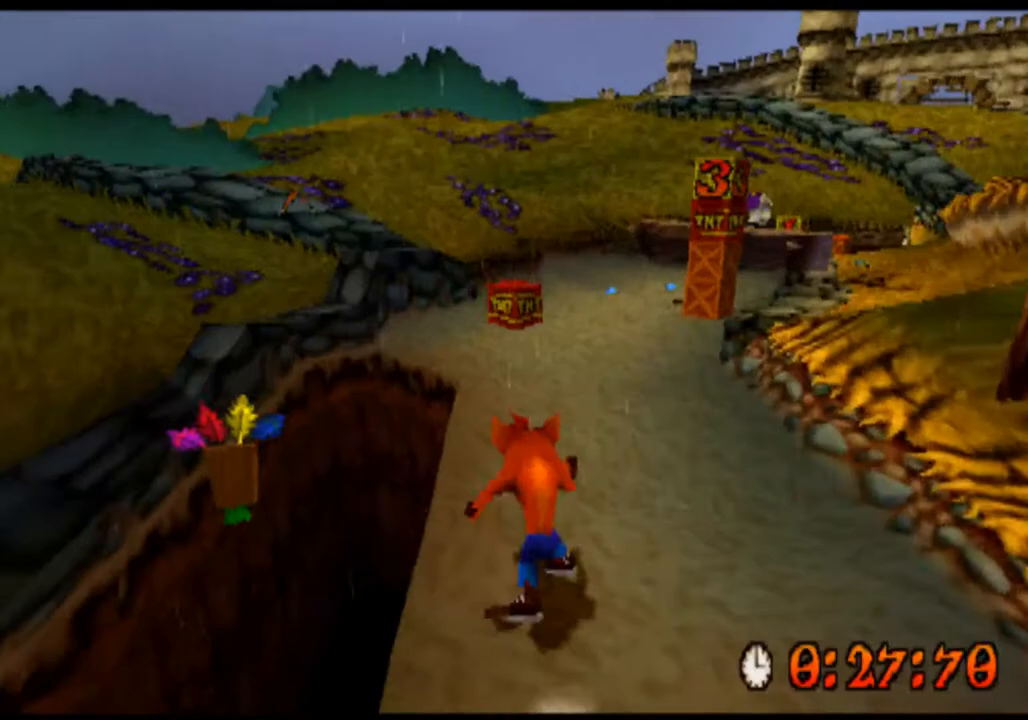
{"buttons": ["R2"], "left_stick": "up", "events": []}
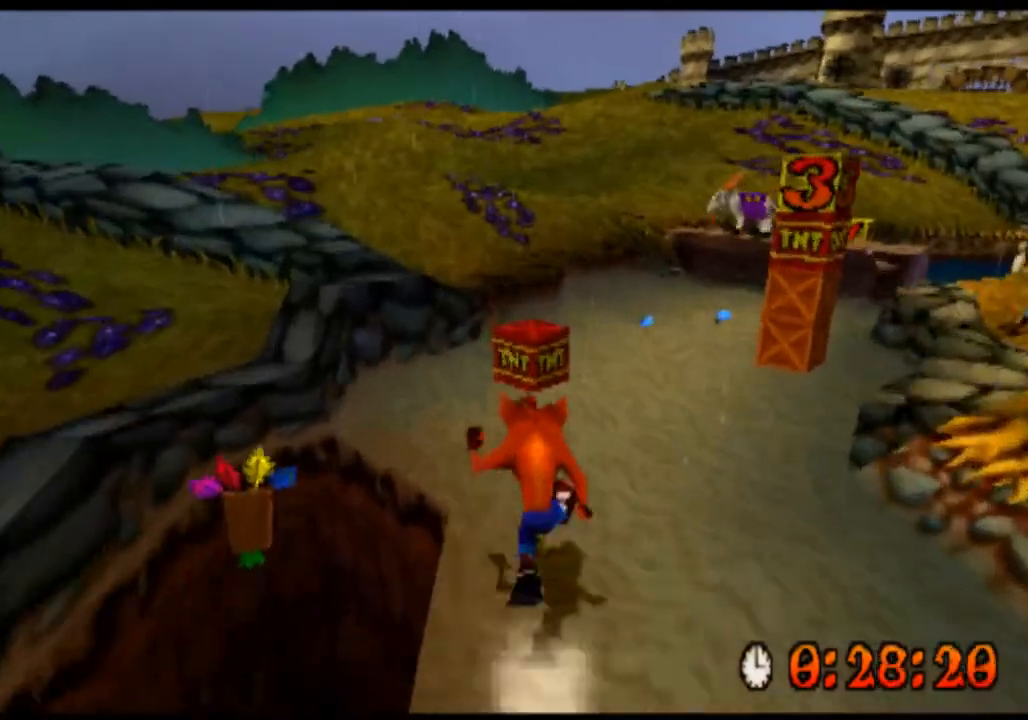
{"buttons": ["R2"], "left_stick": "up-right", "events": [[100, "left_stick", "up-right"]]}
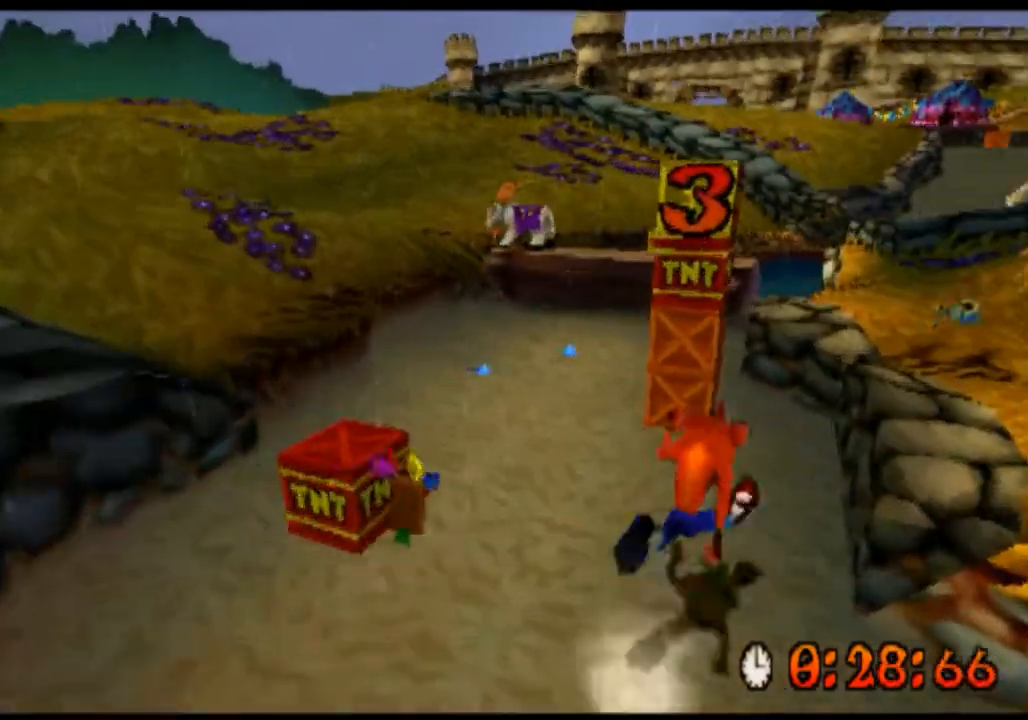
{"buttons": ["R2"], "left_stick": "center", "events": [[33, "left_stick", "up"], [300, "left_stick", "center"], [367, "CROSS", "down"], [500, "CROSS", "up"]]}
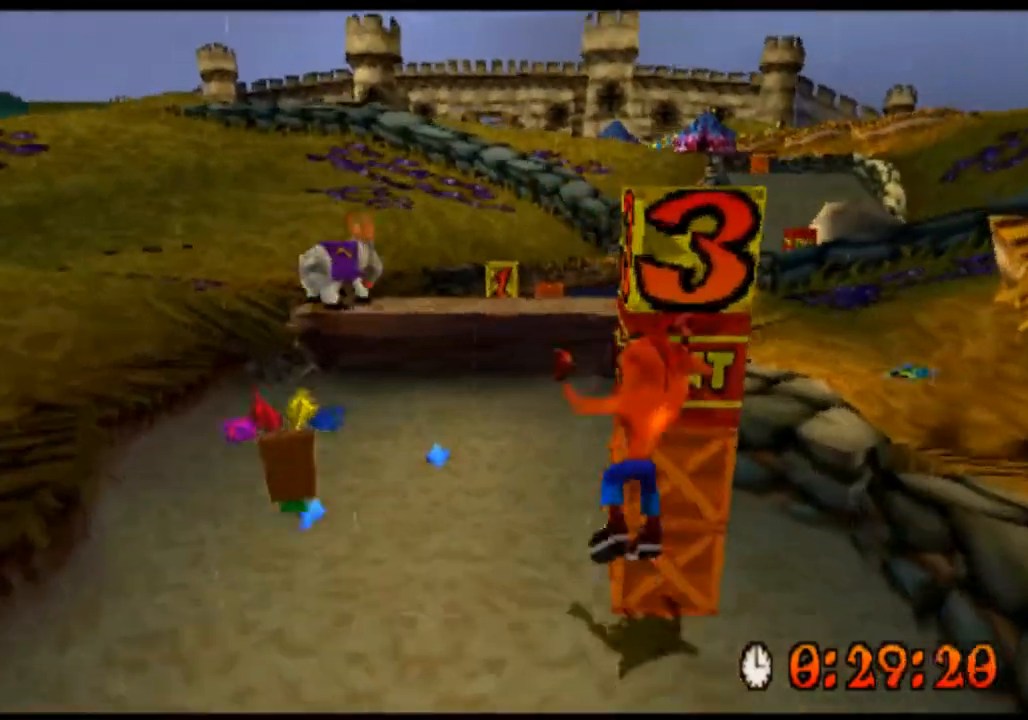
{"buttons": ["R2"], "left_stick": "center", "events": [[67, "CROSS", "down"], [267, "SQUARE", "down"], [433, "SQUARE", "up"], [500, "CROSS", "up"]]}
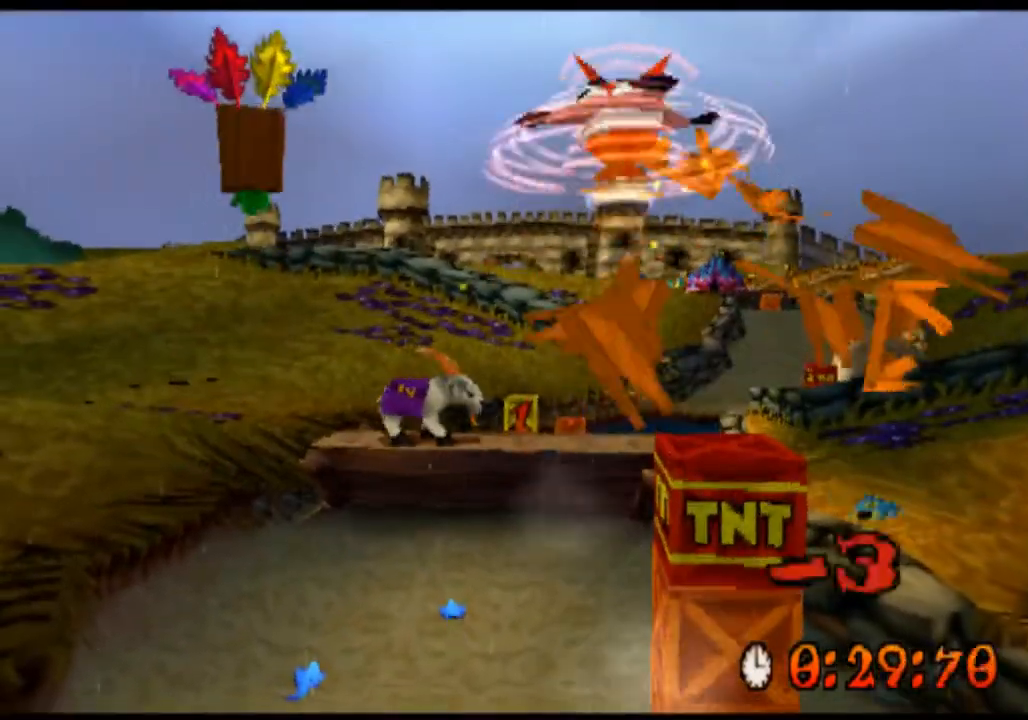
{"buttons": ["R2"], "left_stick": "up-left", "events": [[100, "left_stick", "up"], [233, "left_stick", "up-left"]]}
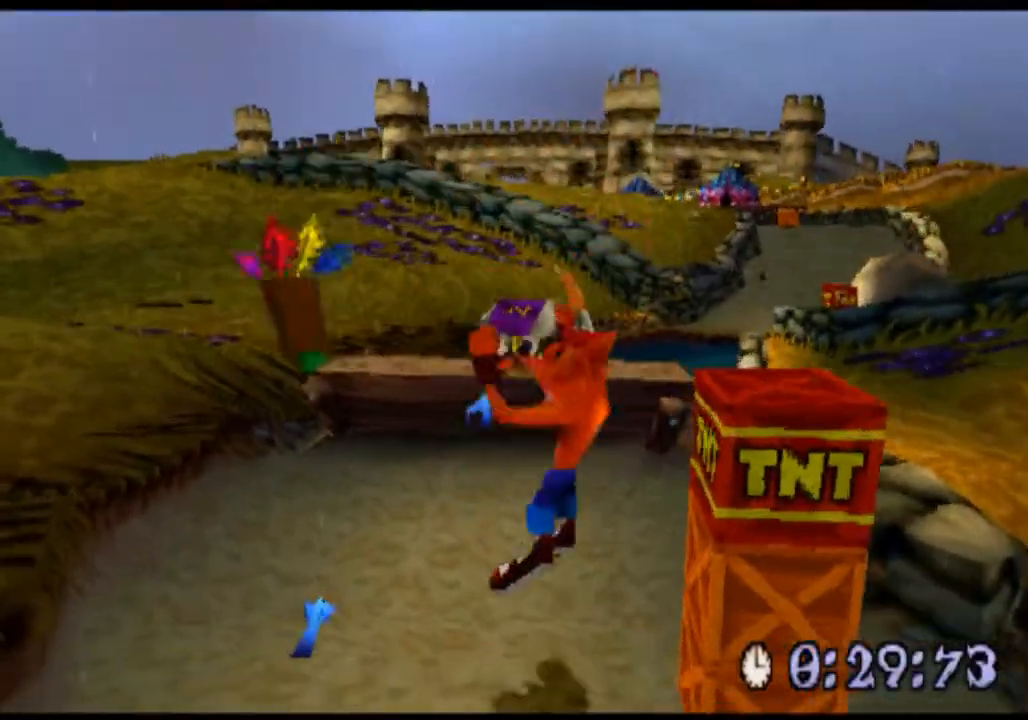
{"buttons": ["CROSS", "R2"], "left_stick": "up", "events": [[233, "left_stick", "up"], [367, "CROSS", "down"]]}
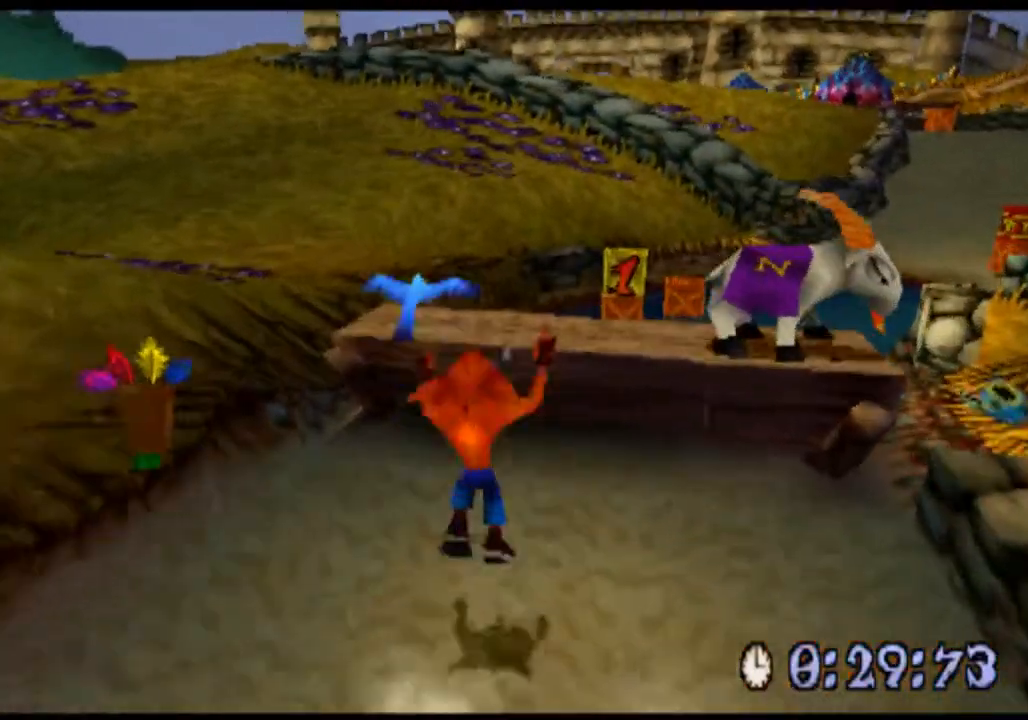
{"buttons": ["R2"], "left_stick": "up", "events": [[433, "CROSS", "up"]]}
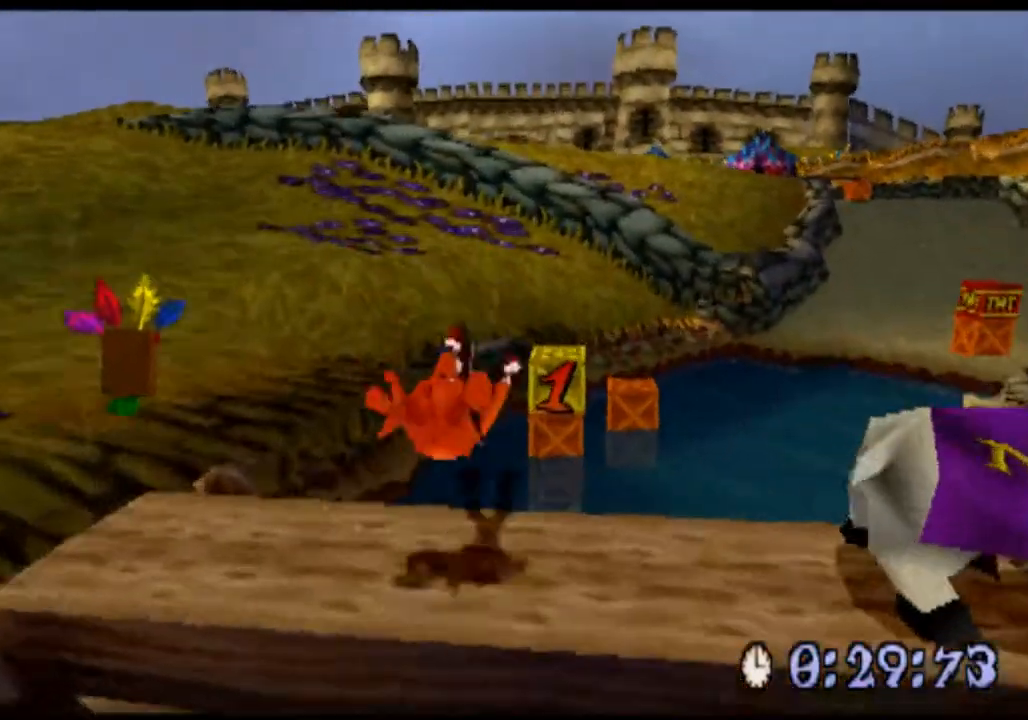
{"buttons": ["R2"], "left_stick": "up", "events": []}
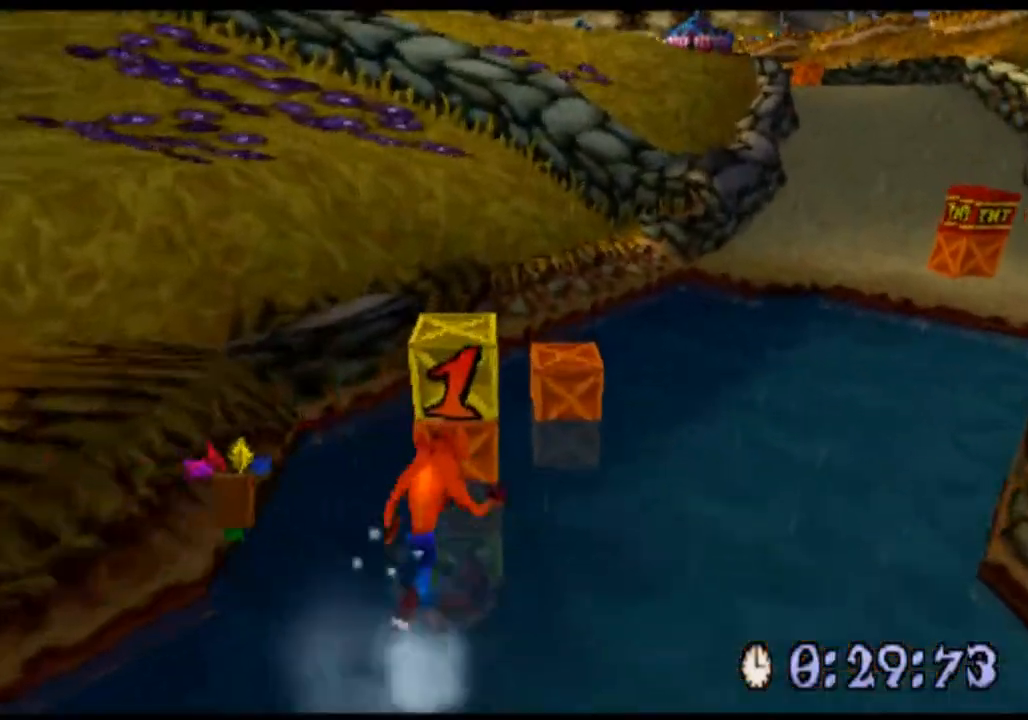
{"buttons": ["CROSS", "R2"], "left_stick": "up", "events": [[33, "CROSS", "down"], [67, "SQUARE", "down"], [500, "SQUARE", "up"]]}
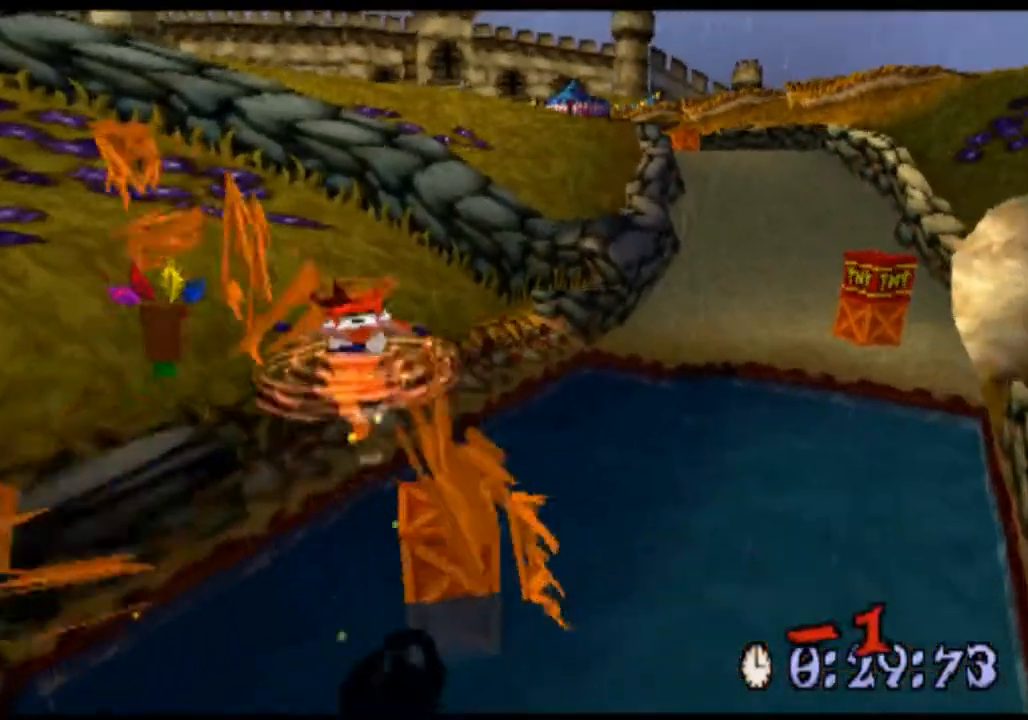
{"buttons": ["R2"], "left_stick": "up", "events": [[67, "CROSS", "up"], [100, "left_stick", "up-right"], [467, "left_stick", "up"]]}